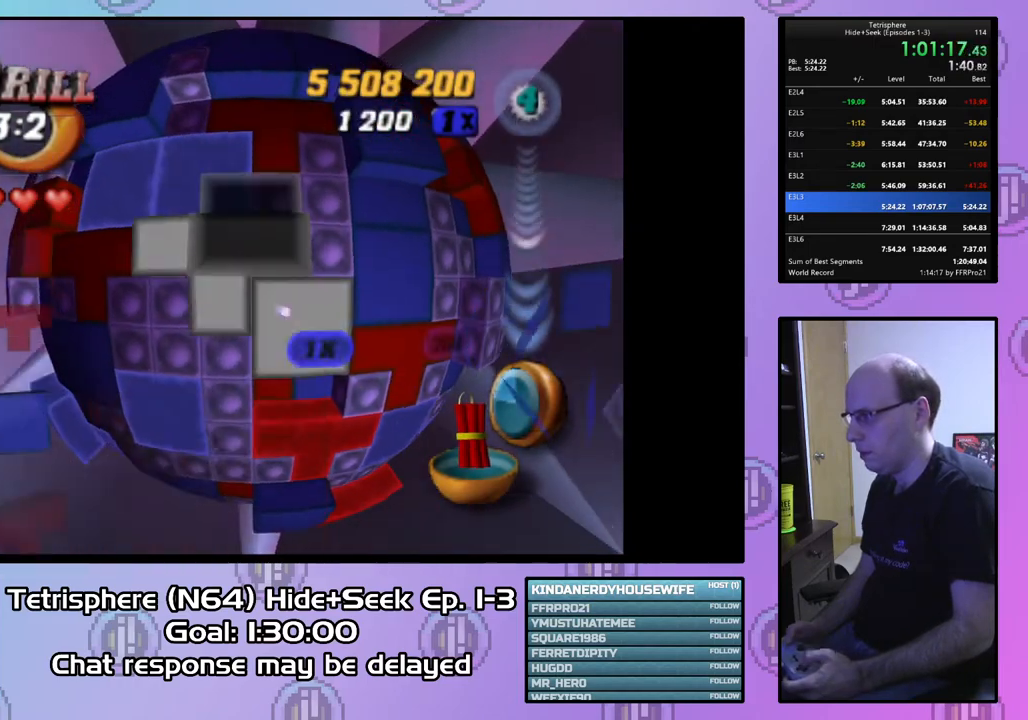
Gameplay with a controller (PlayStation layout); each line is a JSON object with the inputs held at the frame after it. "events" lists button and stick changes between this image and that frame as [ms after this image, input, new state], when the widget could be followed in between. Not read: left_stick.
{"buttons": [], "right_stick": "center", "events": [[100, "DPAD_RIGHT", "down"], [200, "DPAD_RIGHT", "up"], [333, "DPAD_DOWN", "down"], [433, "DPAD_DOWN", "up"]]}
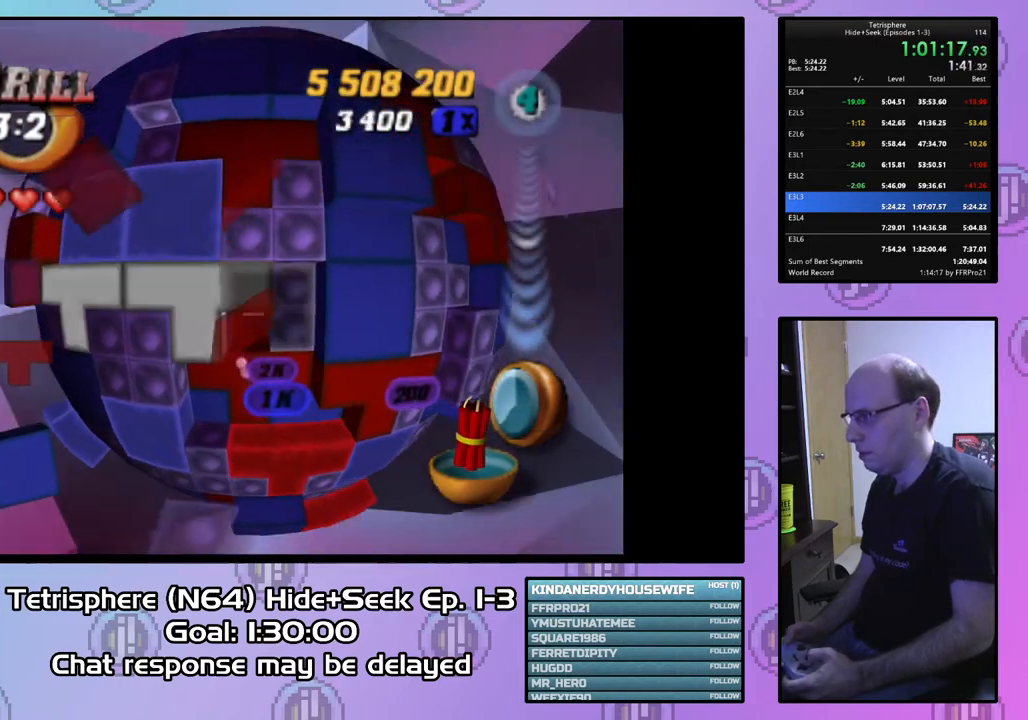
{"buttons": [], "right_stick": "center", "events": [[33, "DPAD_DOWN", "down"], [133, "DPAD_DOWN", "up"]]}
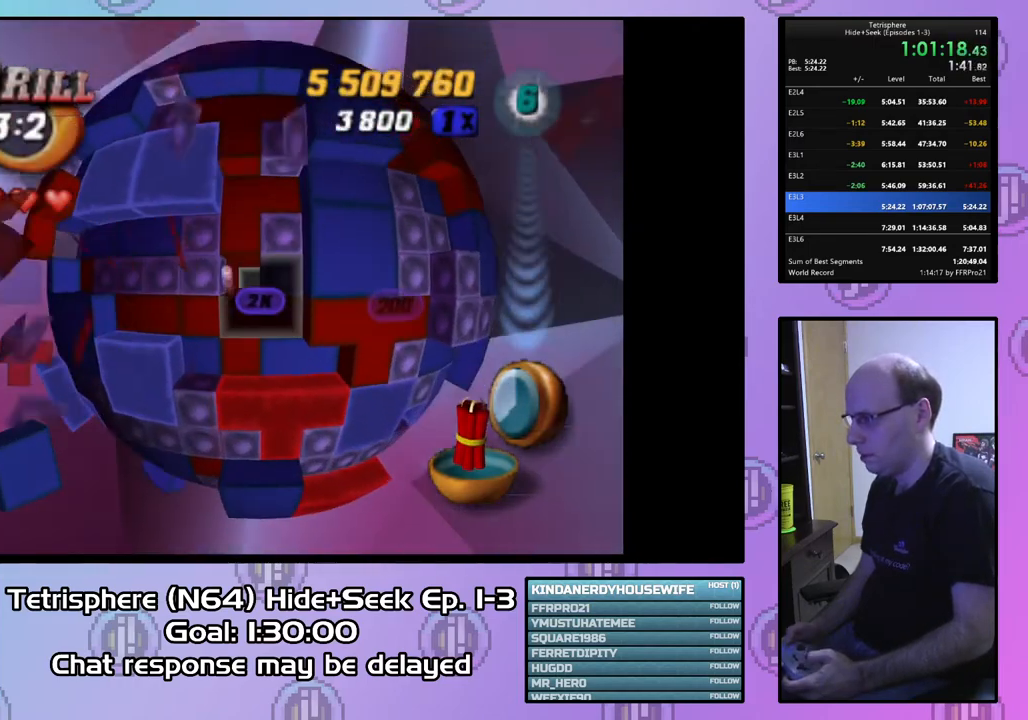
{"buttons": ["DPAD_DOWN"], "right_stick": "center", "events": [[100, "DPAD_DOWN", "down"], [333, "DPAD_RIGHT", "down"], [433, "DPAD_RIGHT", "up"]]}
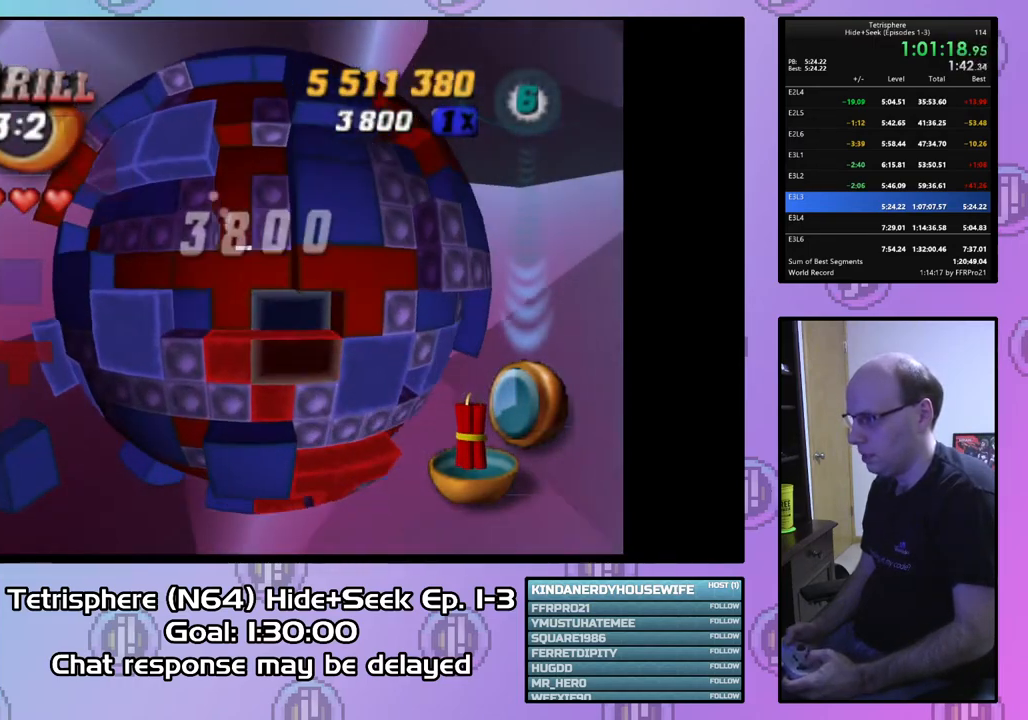
{"buttons": ["DPAD_DOWN"], "right_stick": "center", "events": []}
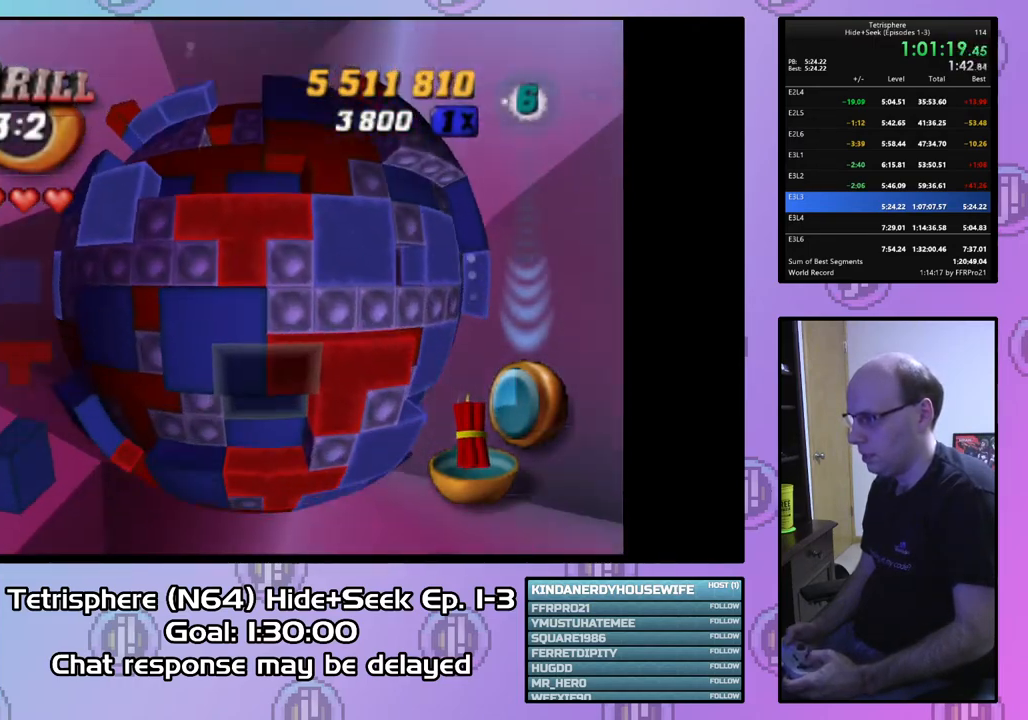
{"buttons": ["DPAD_UP", "DPAD_RIGHT"], "right_stick": "center", "events": [[367, "DPAD_RIGHT", "down"], [400, "DPAD_DOWN", "up"], [467, "DPAD_UP", "down"]]}
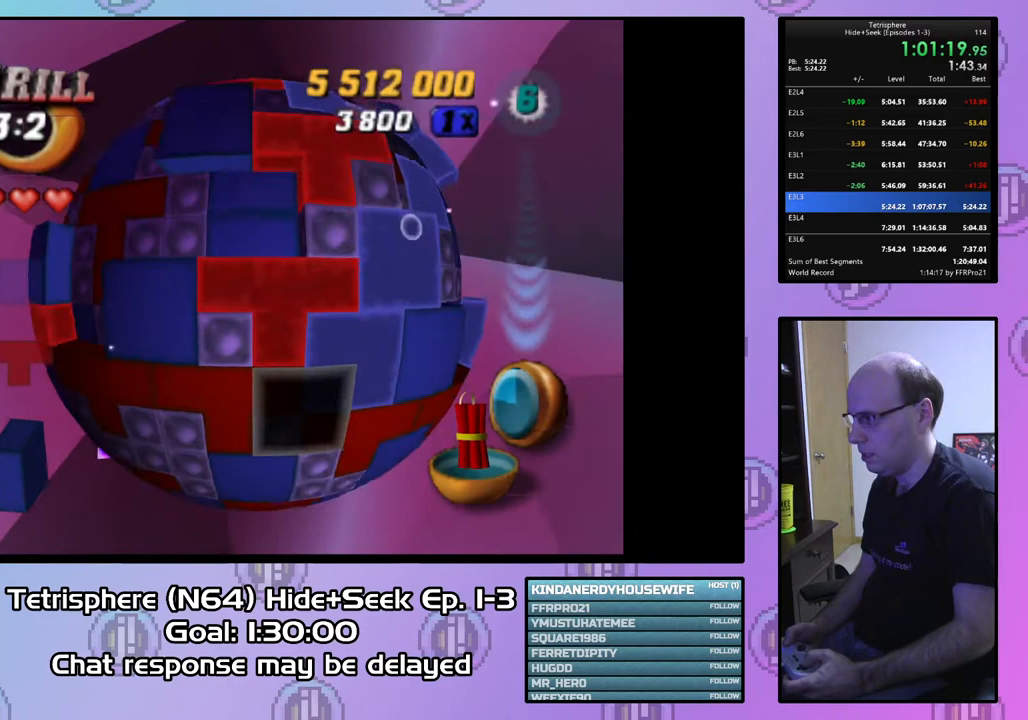
{"buttons": ["DPAD_UP"], "right_stick": "center", "events": [[233, "DPAD_RIGHT", "up"]]}
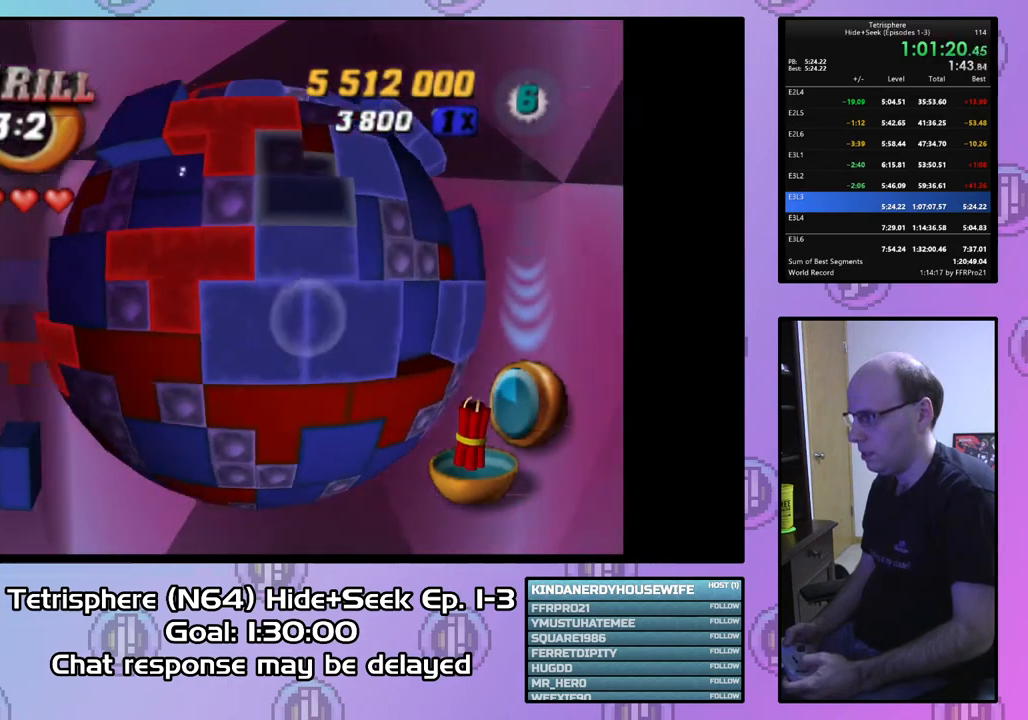
{"buttons": [], "right_stick": "center", "events": [[500, "DPAD_UP", "up"]]}
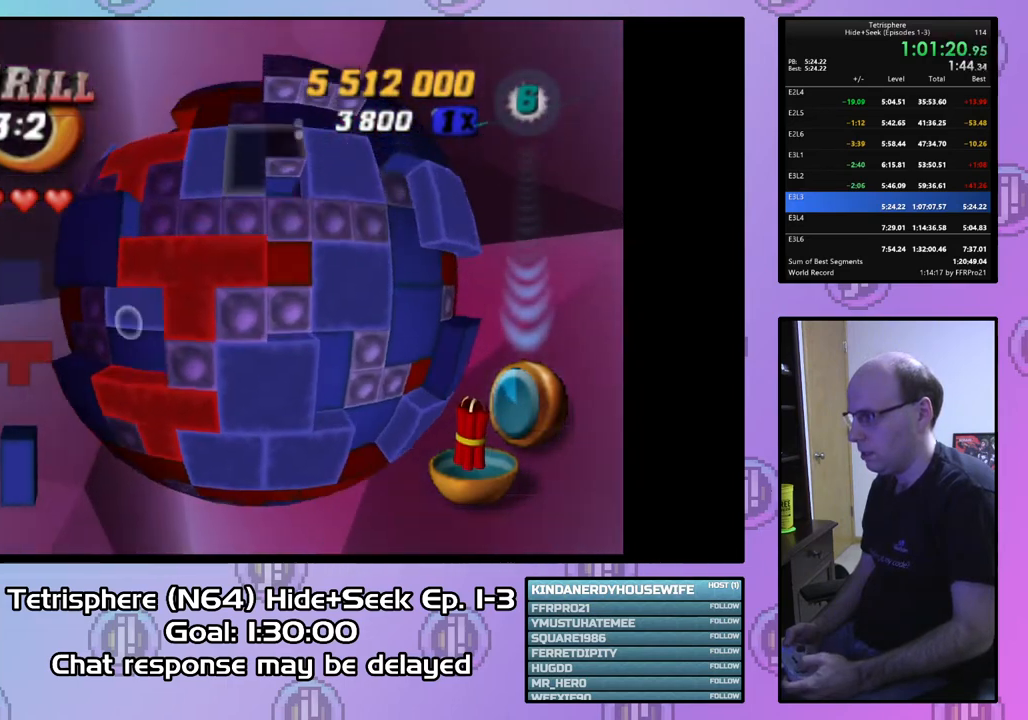
{"buttons": [], "right_stick": "center", "events": [[433, "DPAD_LEFT", "down"], [500, "DPAD_LEFT", "up"]]}
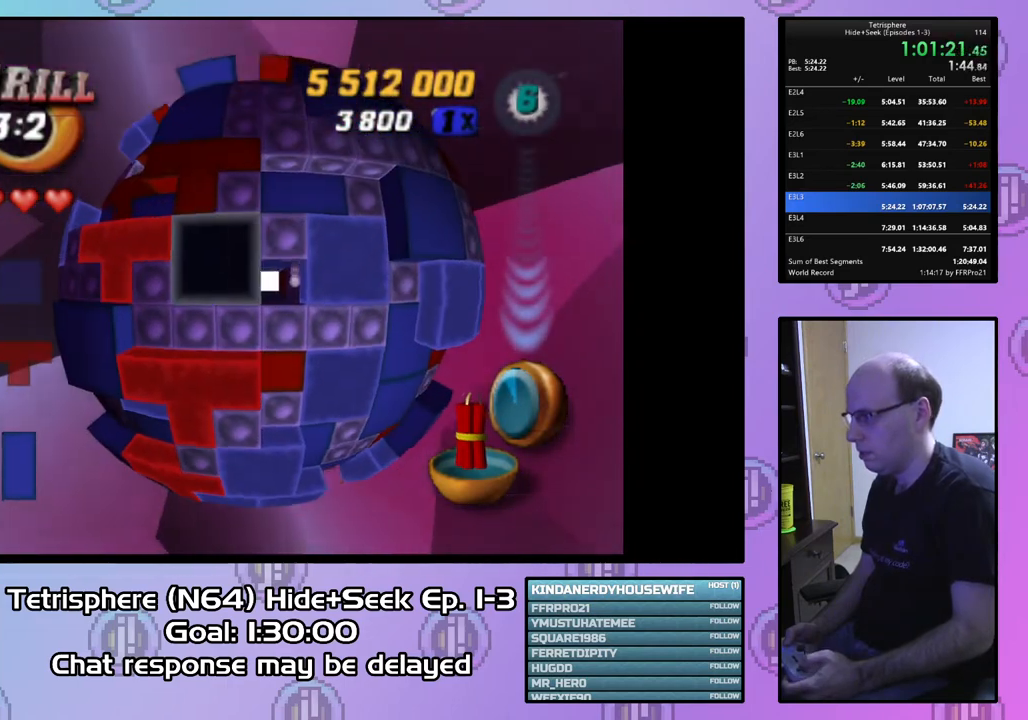
{"buttons": [], "right_stick": "center", "events": [[200, "DPAD_RIGHT", "down"], [300, "DPAD_RIGHT", "up"], [367, "DPAD_RIGHT", "down"], [467, "DPAD_RIGHT", "up"]]}
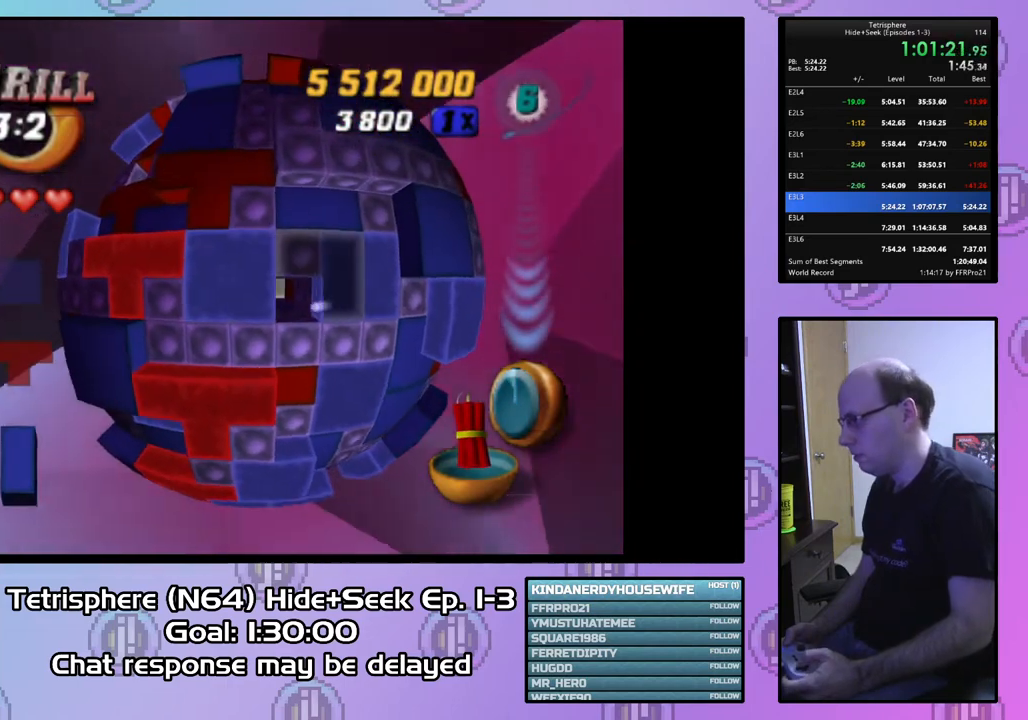
{"buttons": ["SQUARE"], "right_stick": "center", "events": [[133, "DPAD_RIGHT", "down"], [233, "DPAD_RIGHT", "up"], [233, "SQUARE", "down"], [400, "DPAD_LEFT", "down"], [500, "DPAD_LEFT", "up"]]}
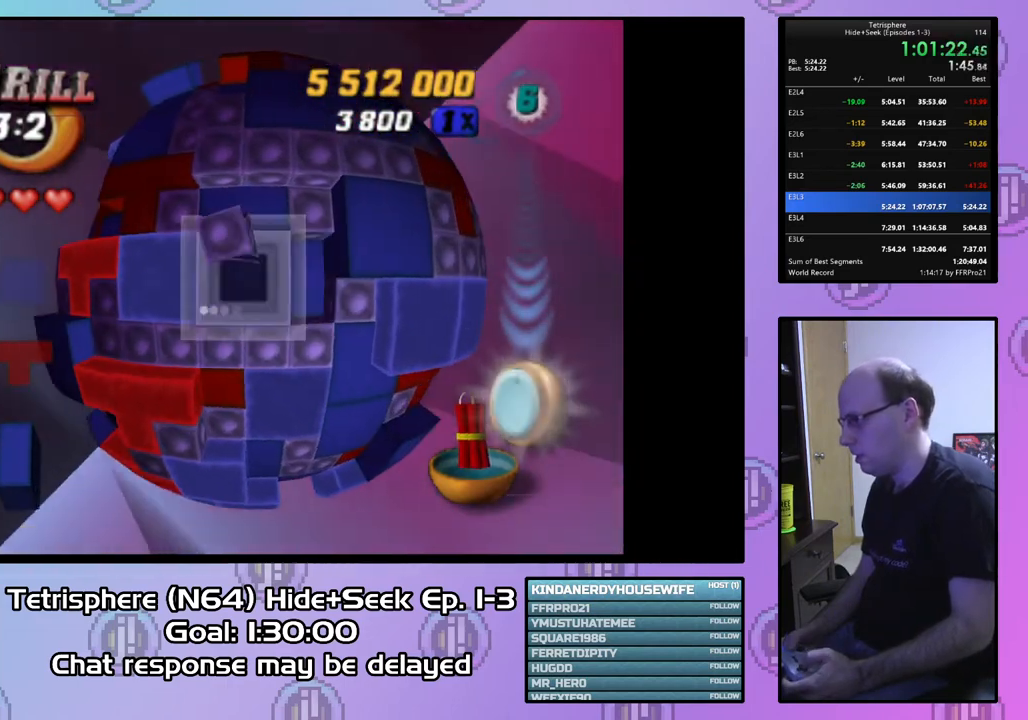
{"buttons": ["DPAD_RIGHT"], "right_stick": "center", "events": [[67, "SQUARE", "up"], [133, "CIRCLE", "down"], [267, "CIRCLE", "up"], [267, "DPAD_RIGHT", "down"], [400, "DPAD_RIGHT", "up"], [433, "DPAD_RIGHT", "down"]]}
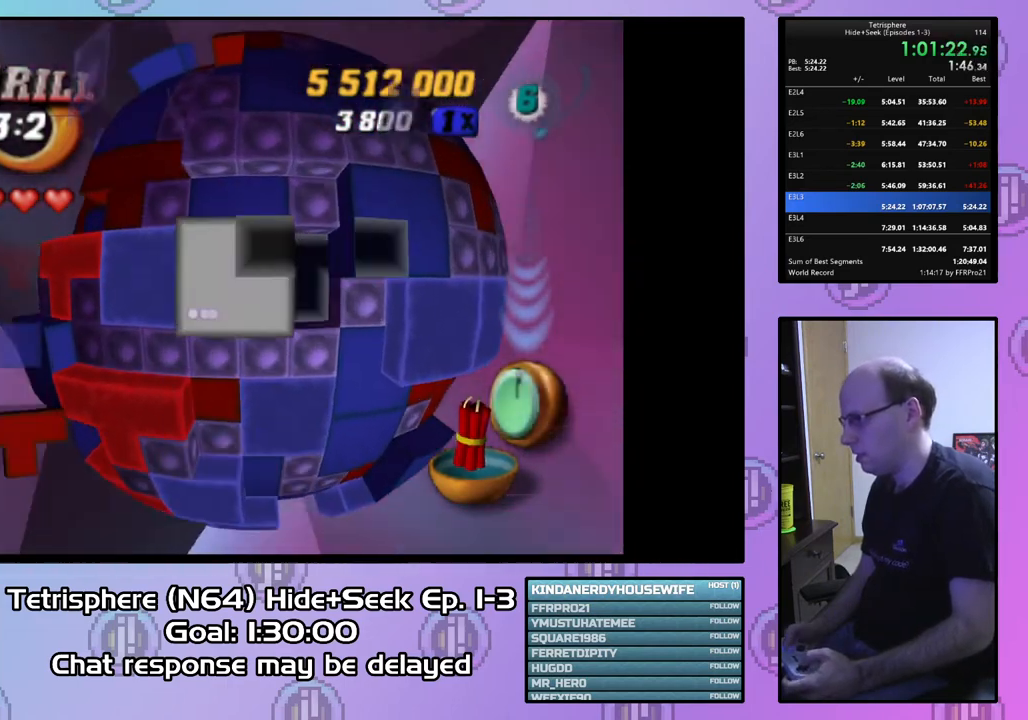
{"buttons": ["DPAD_RIGHT"], "right_stick": "center", "events": [[33, "DPAD_RIGHT", "up"], [100, "DPAD_RIGHT", "down"], [200, "DPAD_RIGHT", "up"], [267, "DPAD_RIGHT", "down"], [367, "DPAD_RIGHT", "up"], [500, "DPAD_RIGHT", "down"]]}
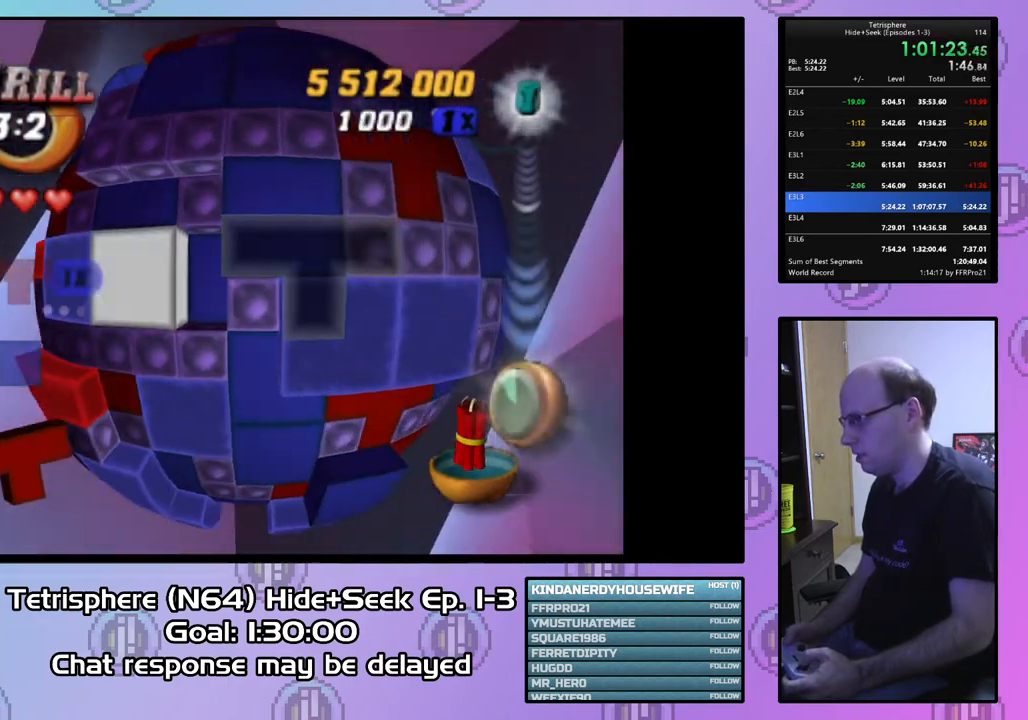
{"buttons": ["DPAD_DOWN"], "right_stick": "center", "events": [[33, "DPAD_RIGHT", "up"], [133, "DPAD_RIGHT", "down"], [233, "DPAD_RIGHT", "up"], [400, "DPAD_DOWN", "down"]]}
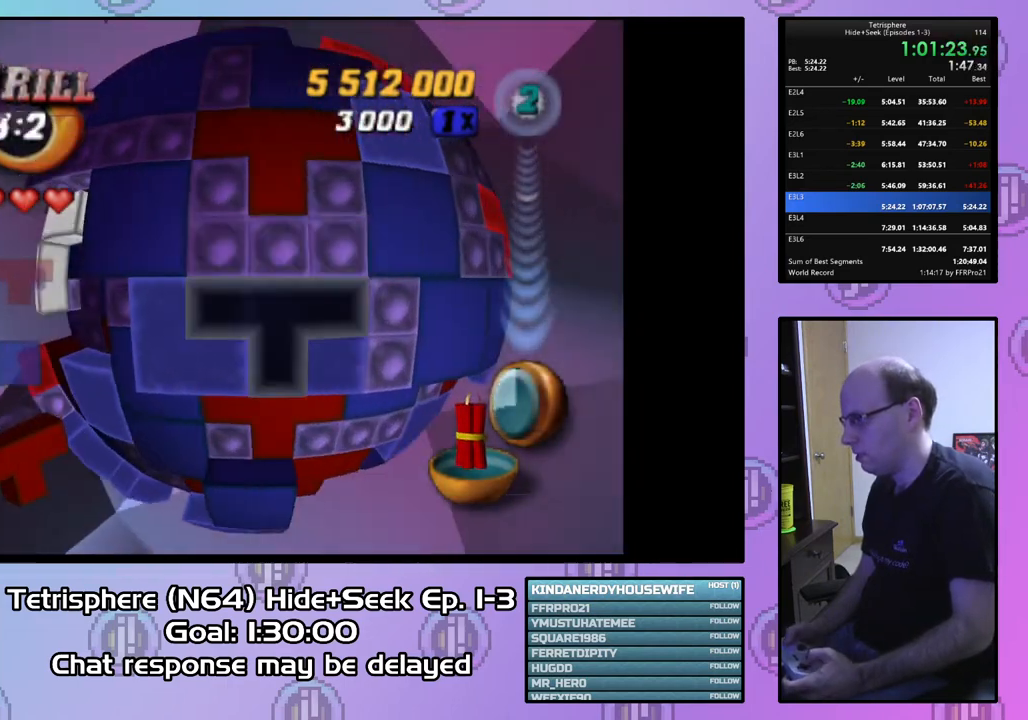
{"buttons": [], "right_stick": "center", "events": [[333, "DPAD_DOWN", "up"]]}
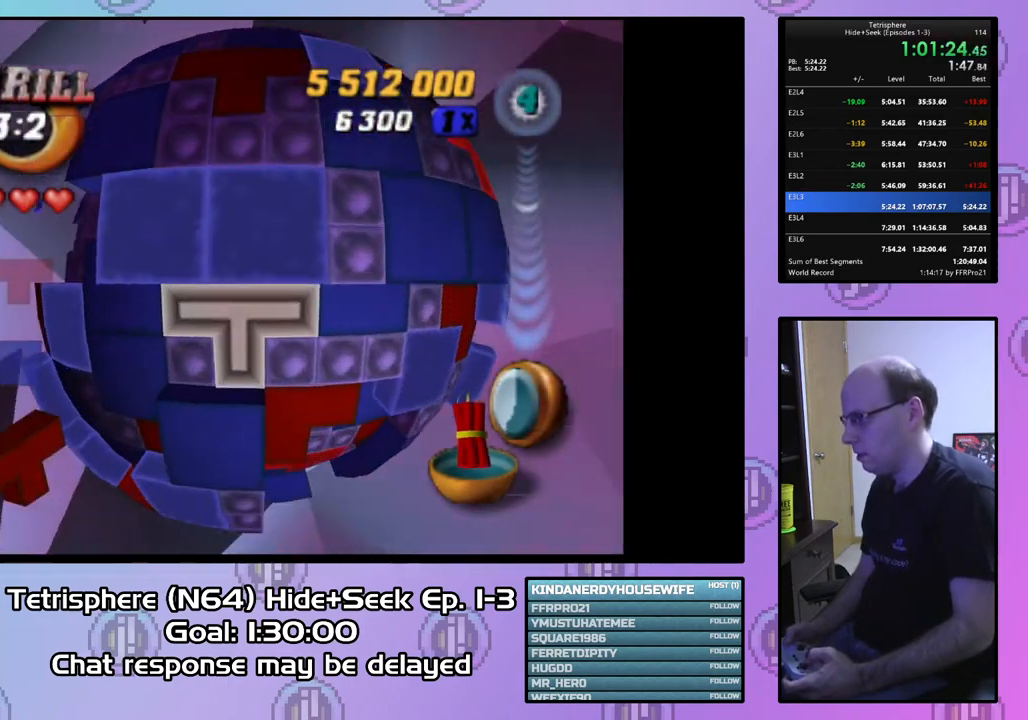
{"buttons": [], "right_stick": "center", "events": [[167, "DPAD_RIGHT", "down"], [267, "DPAD_RIGHT", "up"], [400, "DPAD_LEFT", "down"], [500, "DPAD_LEFT", "up"]]}
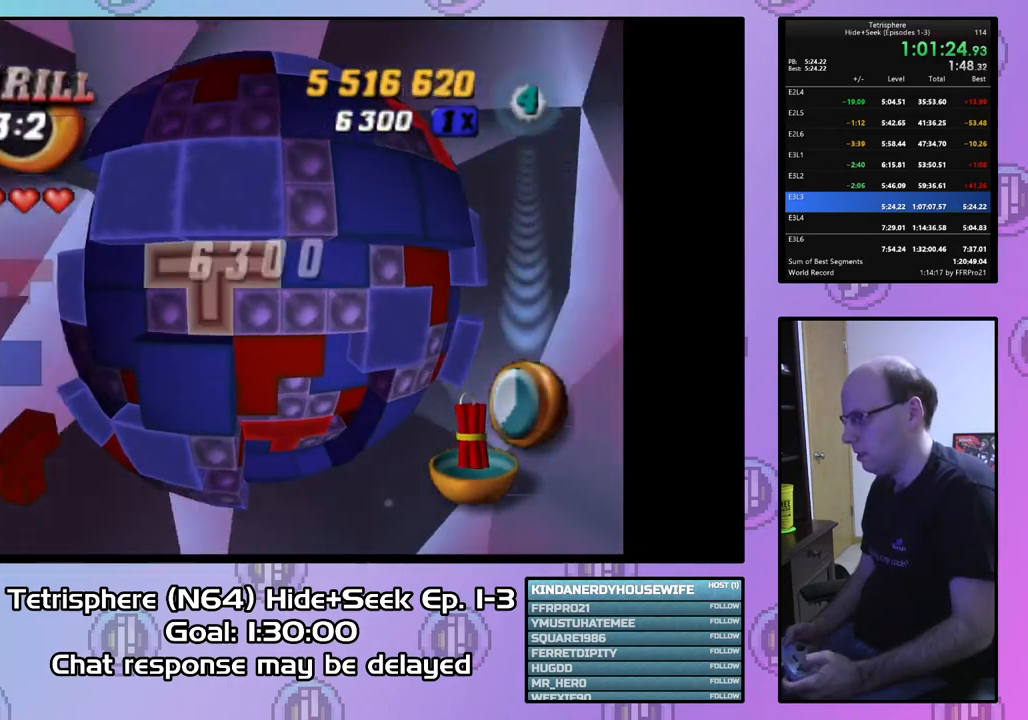
{"buttons": ["DPAD_LEFT"], "right_stick": "center", "events": [[67, "CIRCLE", "down"], [200, "CIRCLE", "up"], [267, "DPAD_LEFT", "down"], [333, "DPAD_LEFT", "up"], [467, "DPAD_LEFT", "down"]]}
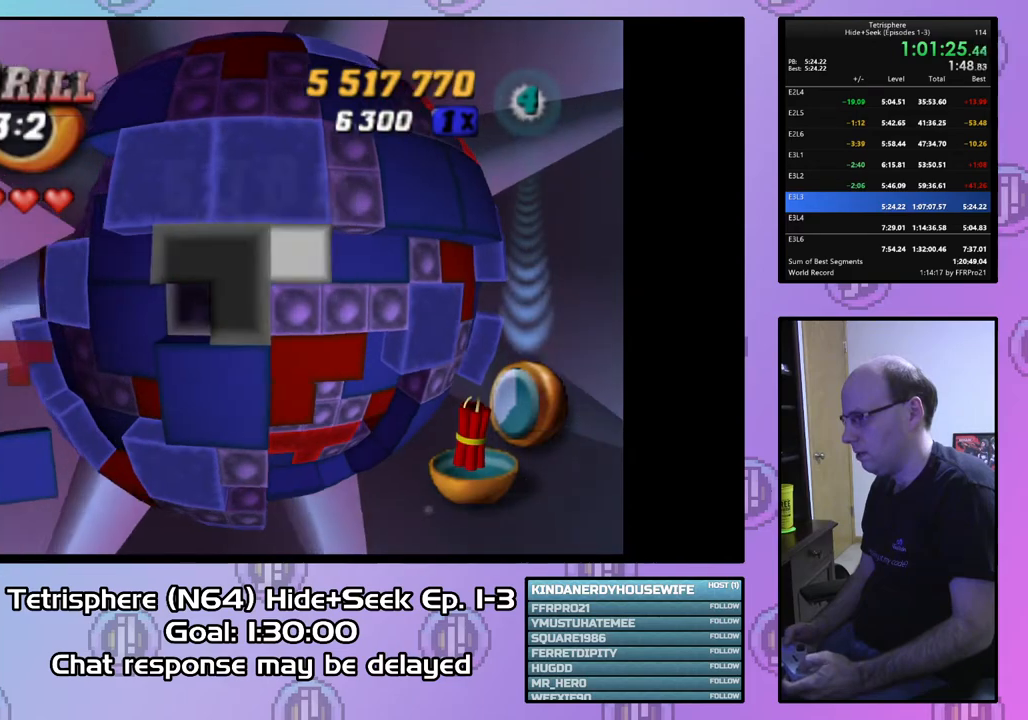
{"buttons": ["SQUARE"], "right_stick": "center", "events": [[33, "DPAD_LEFT", "up"], [200, "DPAD_UP", "down"], [333, "DPAD_UP", "up"], [400, "DPAD_UP", "down"], [500, "DPAD_UP", "up"], [500, "SQUARE", "down"]]}
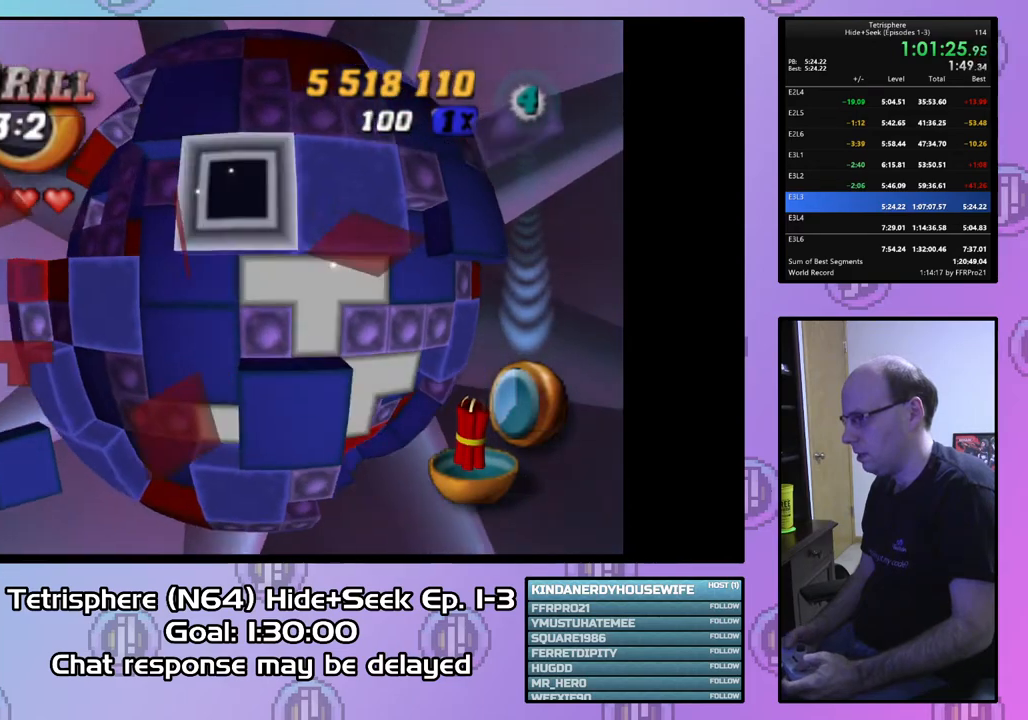
{"buttons": [], "right_stick": "center", "events": [[133, "DPAD_LEFT", "down"], [267, "DPAD_LEFT", "up"], [367, "SQUARE", "up"]]}
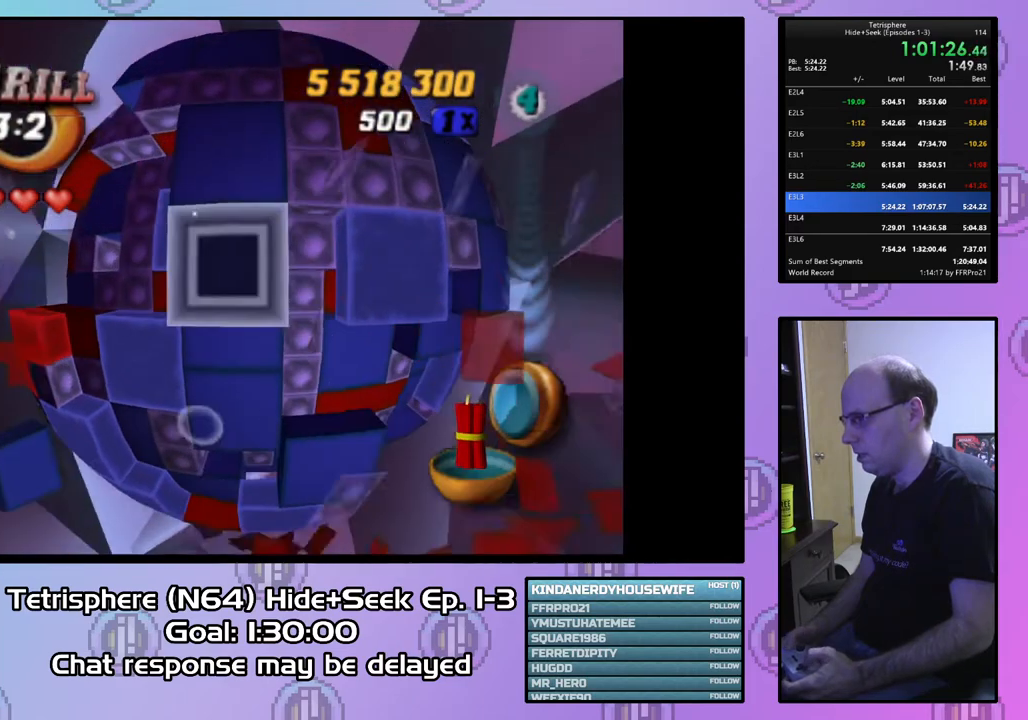
{"buttons": ["DPAD_RIGHT"], "right_stick": "center", "events": [[100, "CIRCLE", "down"], [200, "CIRCLE", "up"], [300, "DPAD_DOWN", "down"], [467, "DPAD_DOWN", "up"], [467, "DPAD_RIGHT", "down"]]}
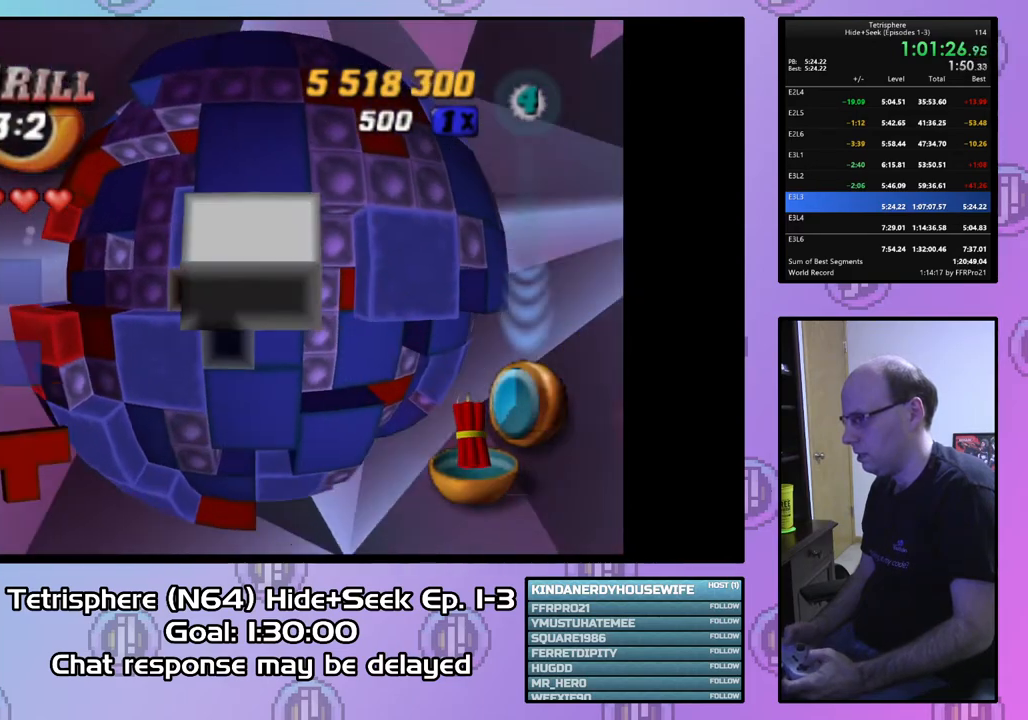
{"buttons": ["DPAD_DOWN", "DPAD_RIGHT"], "right_stick": "center", "events": [[33, "DPAD_DOWN", "down"]]}
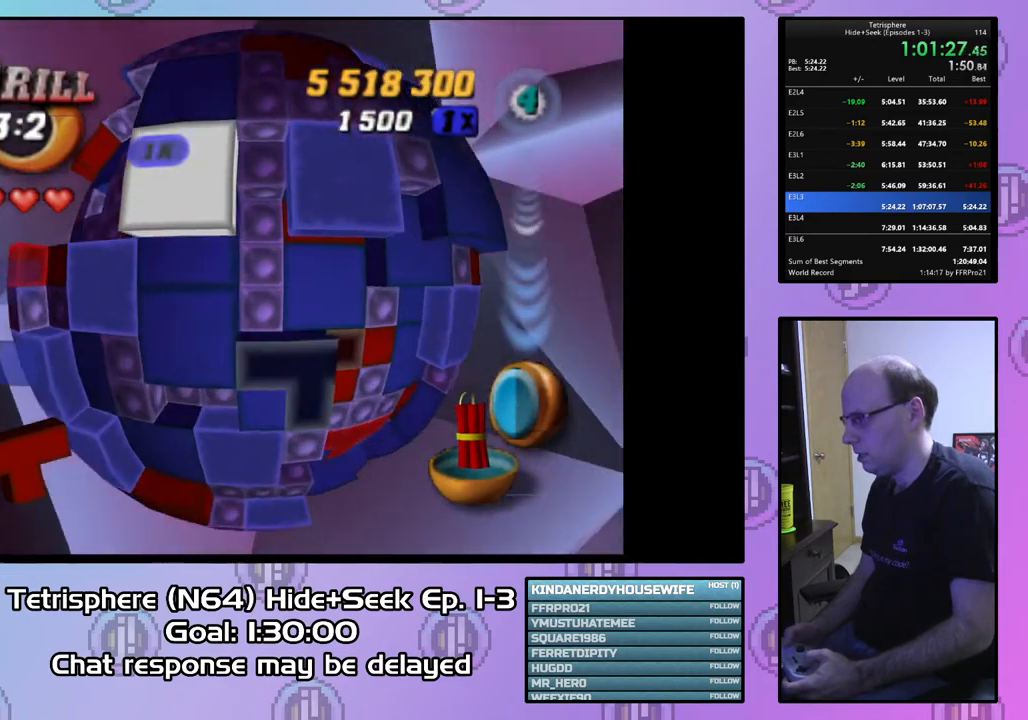
{"buttons": [], "right_stick": "center", "events": [[167, "DPAD_DOWN", "up"], [400, "DPAD_RIGHT", "up"]]}
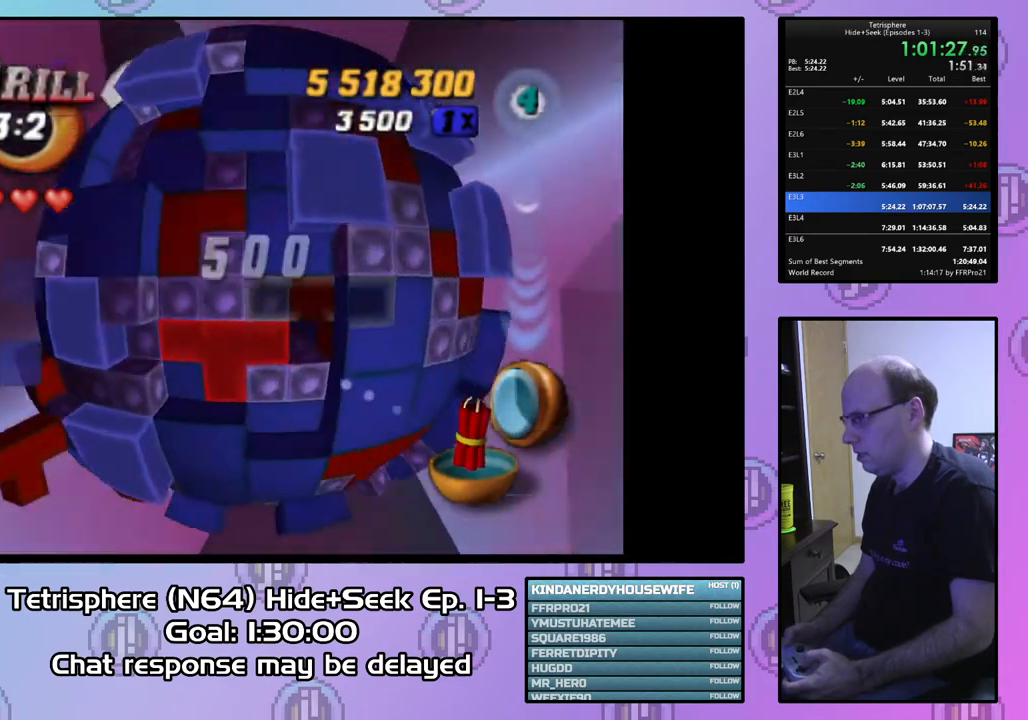
{"buttons": [], "right_stick": "center", "events": [[33, "DPAD_UP", "down"], [133, "DPAD_UP", "up"], [400, "DPAD_DOWN", "down"], [500, "DPAD_DOWN", "up"]]}
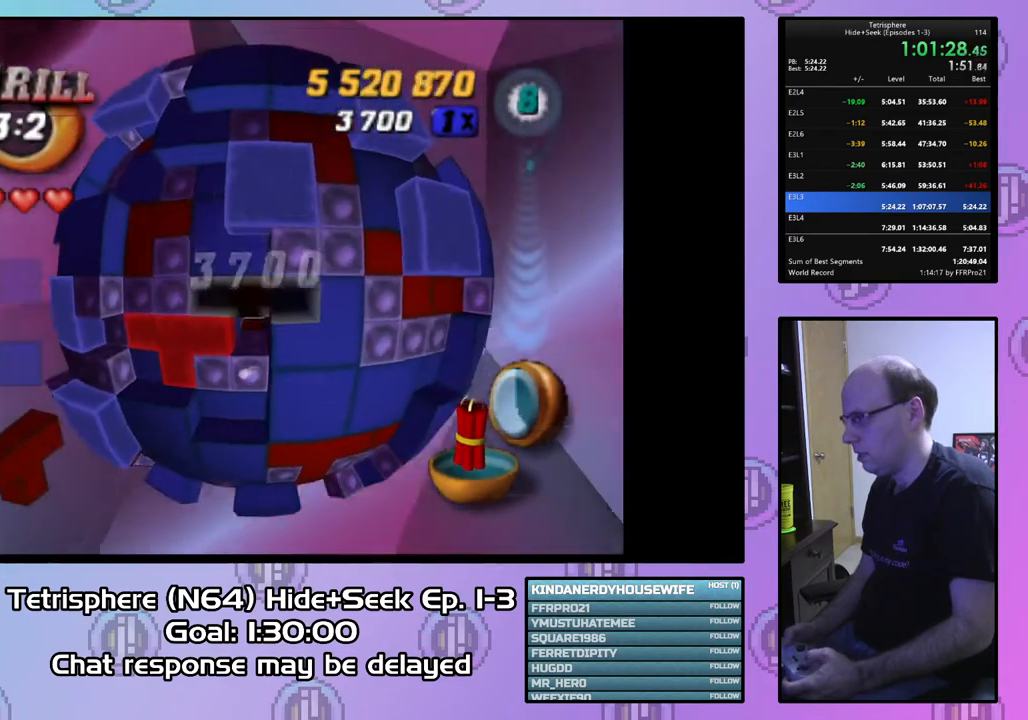
{"buttons": [], "right_stick": "center", "events": [[100, "DPAD_DOWN", "down"], [167, "DPAD_DOWN", "up"], [267, "DPAD_LEFT", "down"], [367, "DPAD_LEFT", "up"]]}
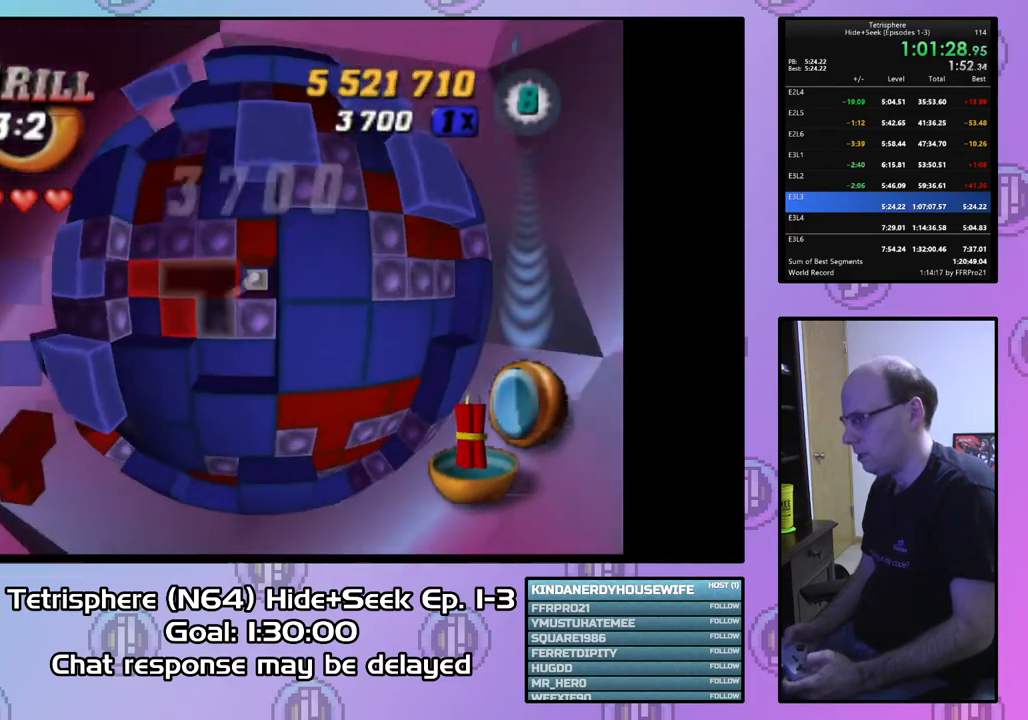
{"buttons": [], "right_stick": "center", "events": [[100, "DPAD_LEFT", "down"], [200, "DPAD_LEFT", "up"]]}
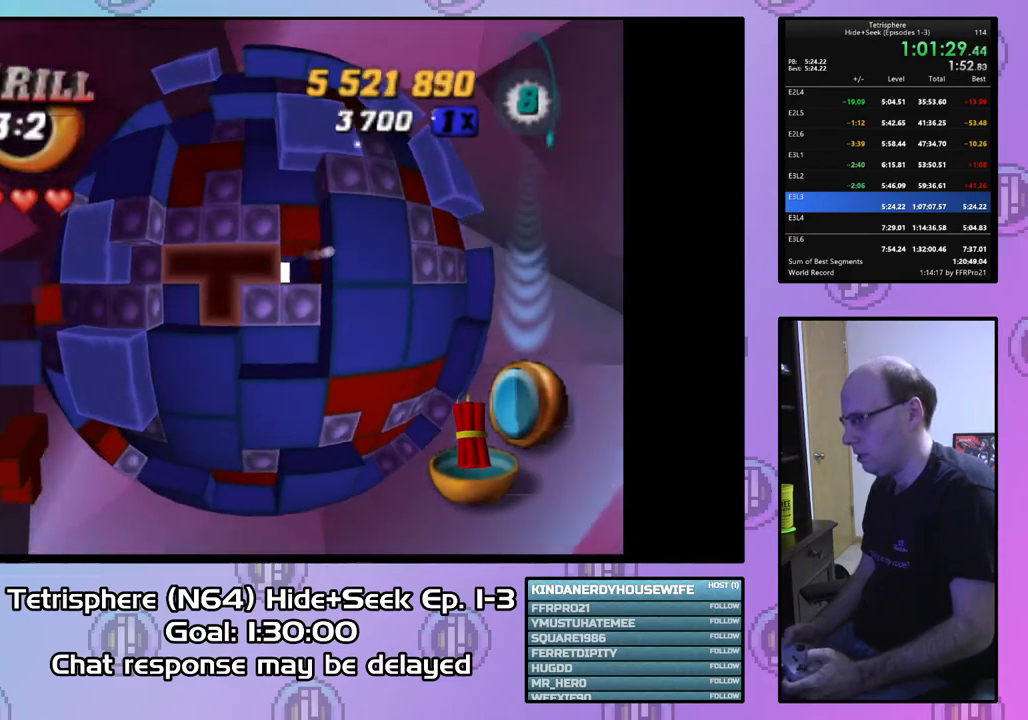
{"buttons": ["SQUARE"], "right_stick": "center", "events": [[133, "SQUARE", "down"], [400, "DPAD_UP", "down"], [500, "DPAD_UP", "up"]]}
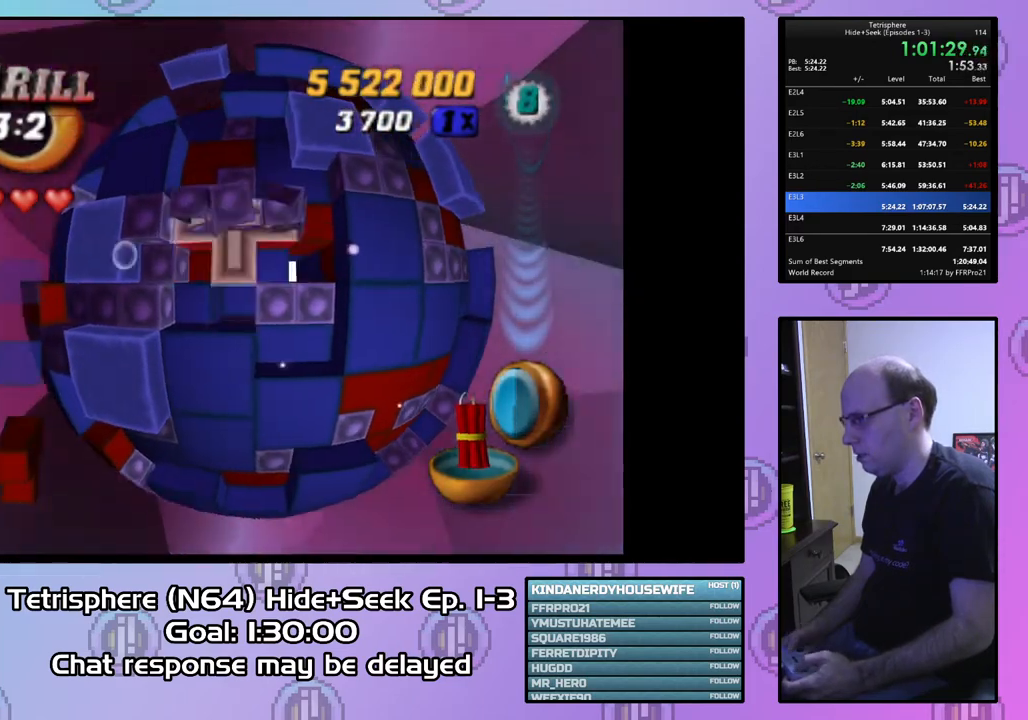
{"buttons": ["DPAD_DOWN", "DPAD_RIGHT"], "right_stick": "center", "events": [[100, "SQUARE", "up"], [167, "CIRCLE", "down"], [267, "CIRCLE", "up"], [267, "DPAD_RIGHT", "down"], [400, "DPAD_DOWN", "down"]]}
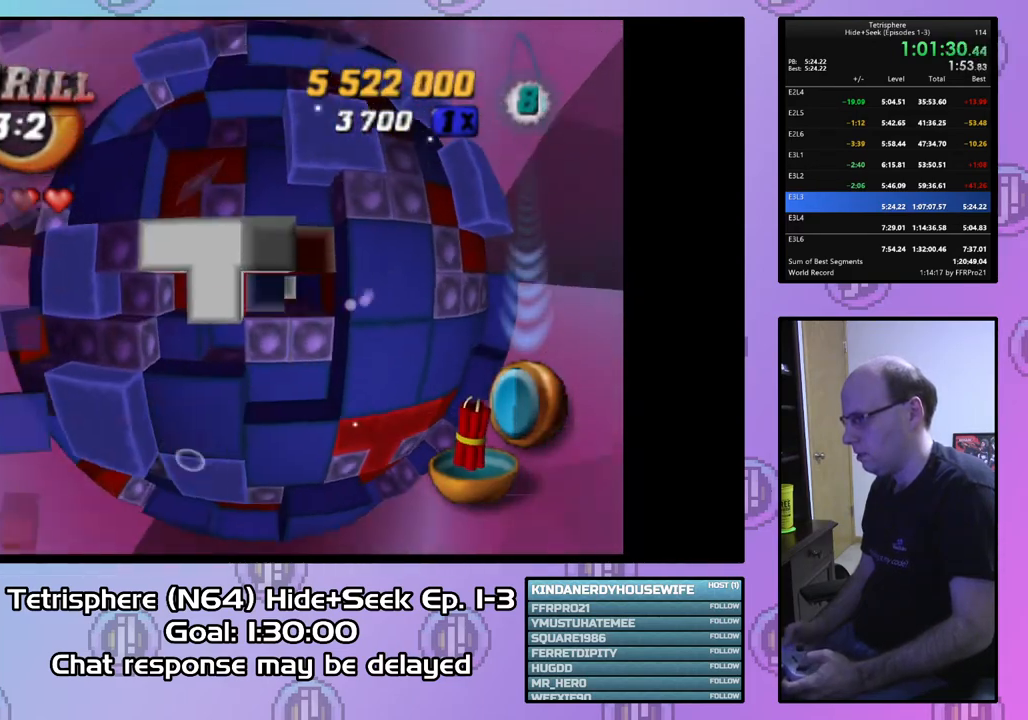
{"buttons": [], "right_stick": "center", "events": [[300, "DPAD_DOWN", "up"], [300, "DPAD_RIGHT", "up"]]}
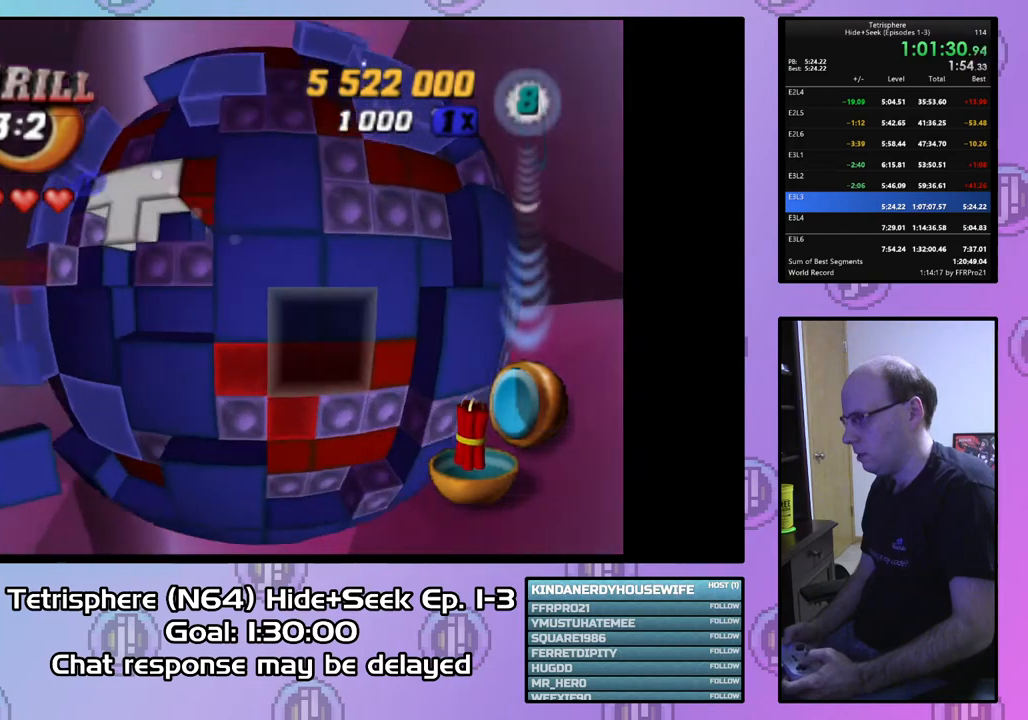
{"buttons": ["DPAD_LEFT"], "right_stick": "center", "events": [[200, "DPAD_UP", "down"], [300, "DPAD_UP", "up"], [433, "DPAD_LEFT", "down"]]}
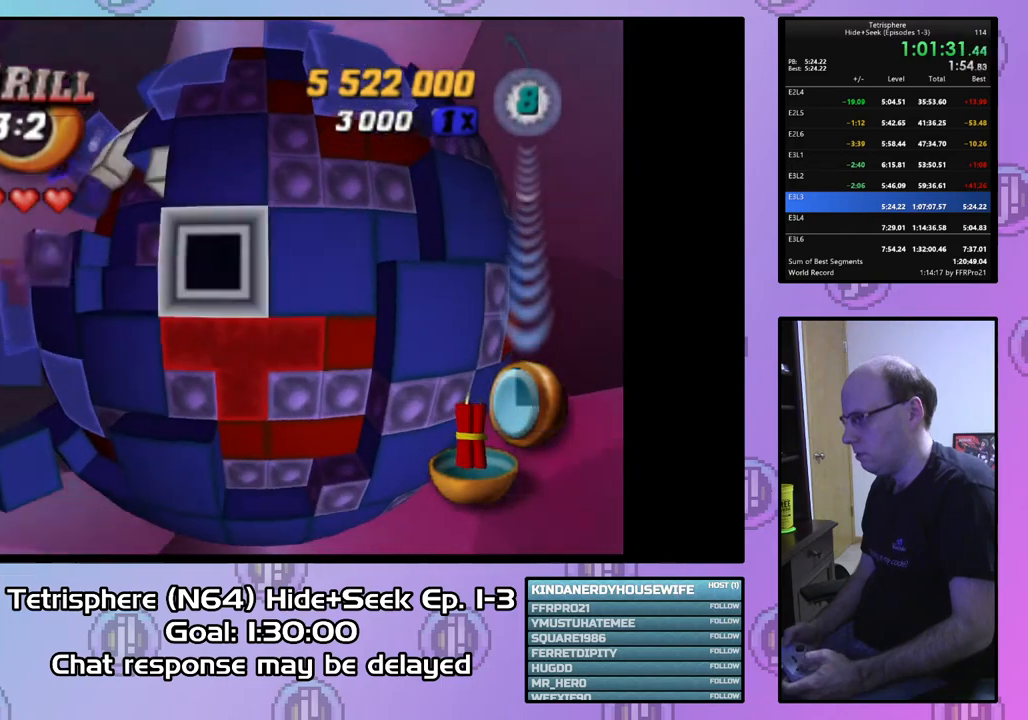
{"buttons": ["DPAD_DOWN"], "right_stick": "center", "events": [[33, "DPAD_LEFT", "up"], [67, "CIRCLE", "down"], [200, "CIRCLE", "up"], [267, "DPAD_RIGHT", "down"], [333, "DPAD_RIGHT", "up"], [433, "DPAD_DOWN", "down"]]}
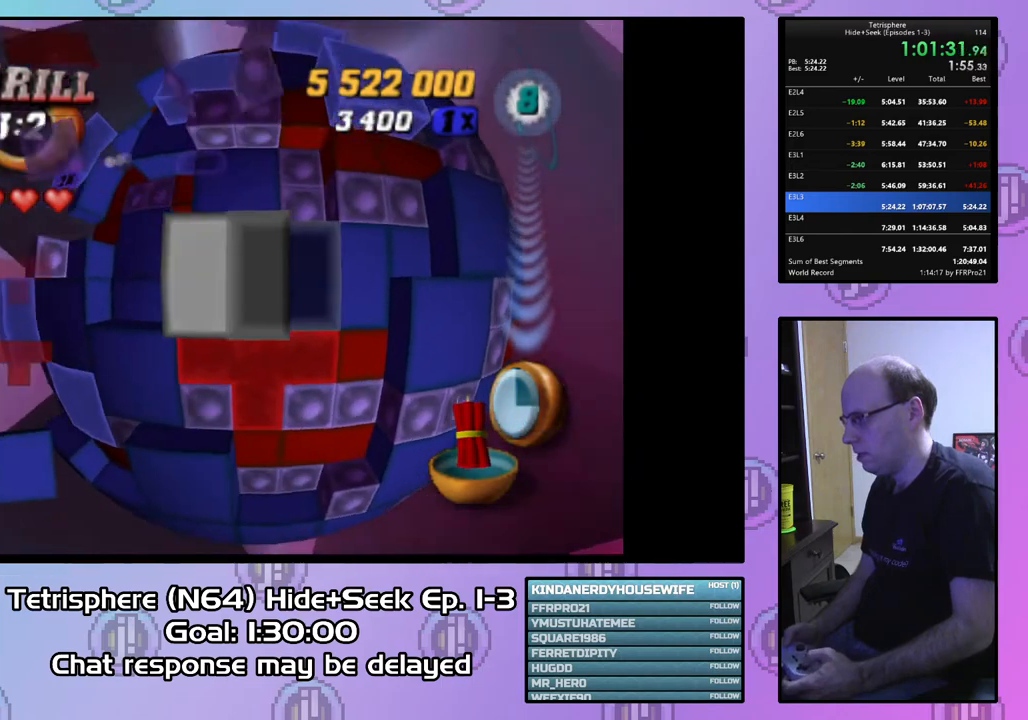
{"buttons": ["DPAD_RIGHT"], "right_stick": "center", "events": [[33, "DPAD_DOWN", "up"], [200, "DPAD_RIGHT", "down"]]}
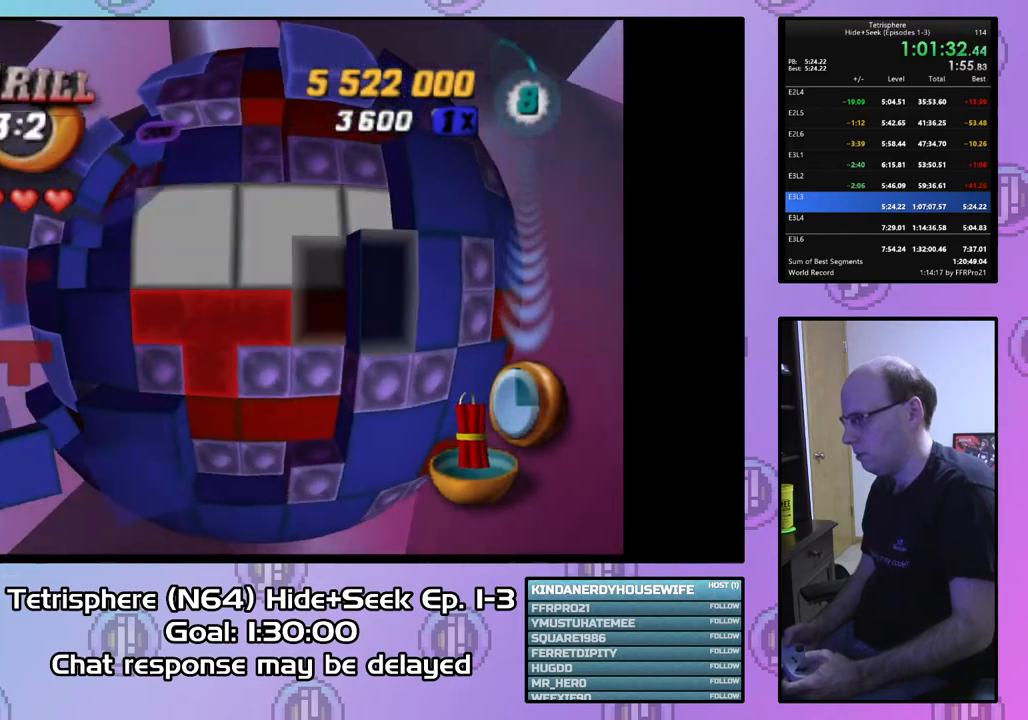
{"buttons": ["DPAD_DOWN"], "right_stick": "center", "events": [[233, "DPAD_RIGHT", "up"], [333, "DPAD_DOWN", "down"], [433, "DPAD_DOWN", "up"], [500, "DPAD_DOWN", "down"]]}